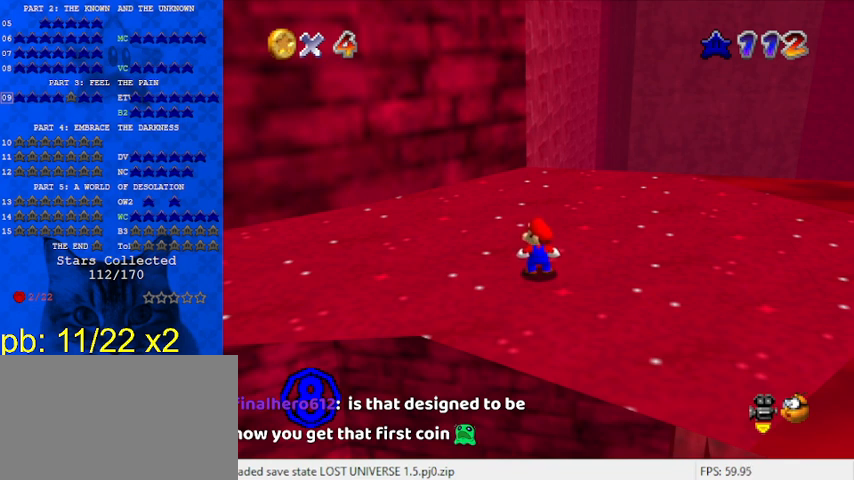
Gameplay with keyboard; each line is a JSON object with the keys held at the frame after it. "events" lists presses ("down") and releases ("up") of "a", "c", "ctrl", "d", "down", "left", "return", "right", "s", "shift", "up", "w", "x" and "y" between this image and that frame as [ms after this image, input, new state], when the widget could be followed in between. No other keys are recorded. Mouse input is not recorded.
{"keys": [], "events": []}
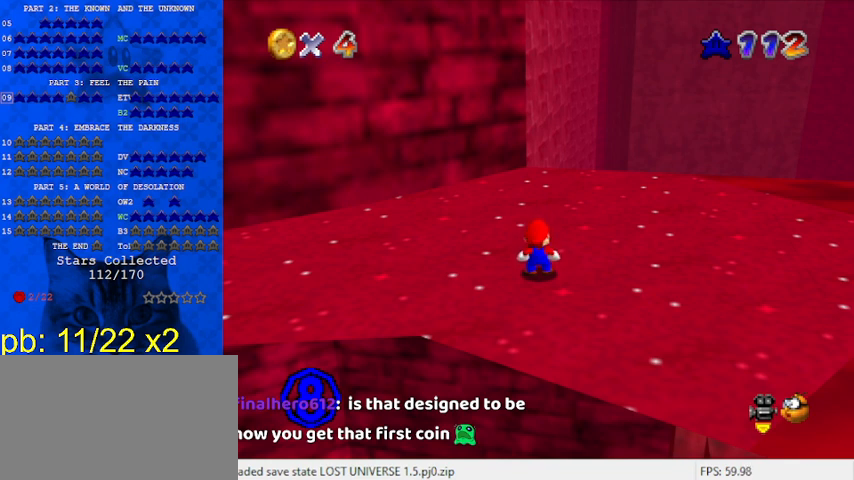
{"keys": [], "events": [[67, "c", "down"], [167, "c", "up"]]}
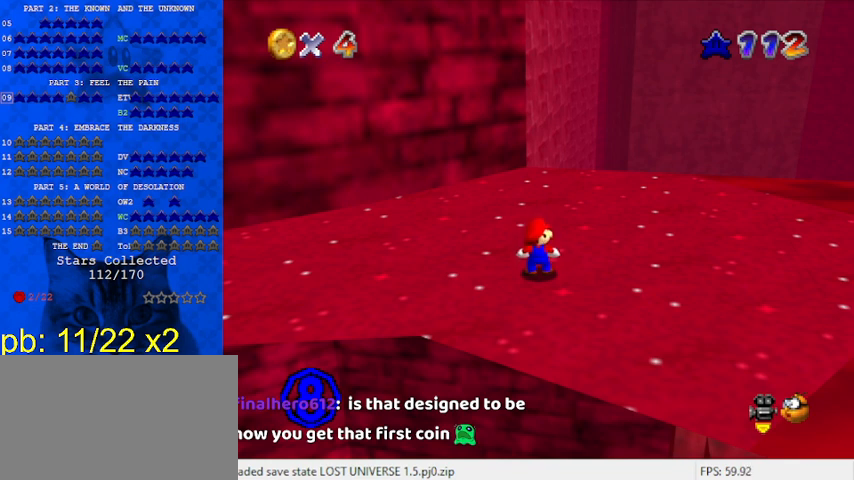
{"keys": [], "events": [[300, "return", "down"], [400, "return", "up"]]}
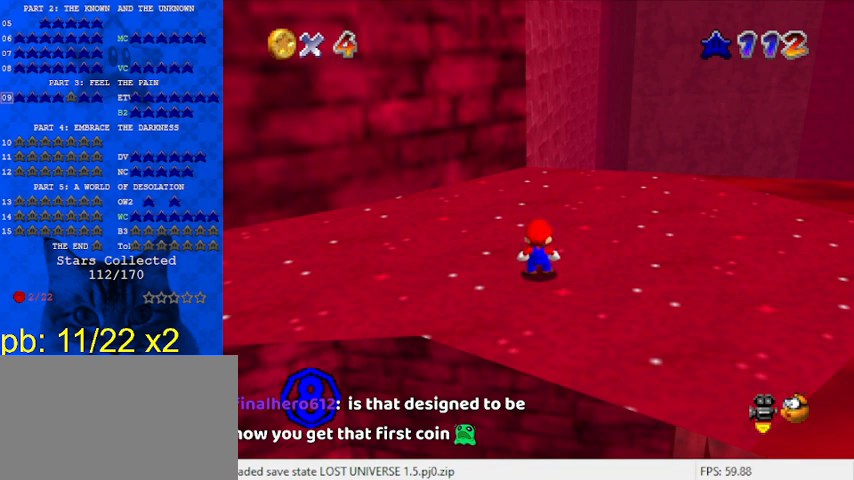
{"keys": [], "events": []}
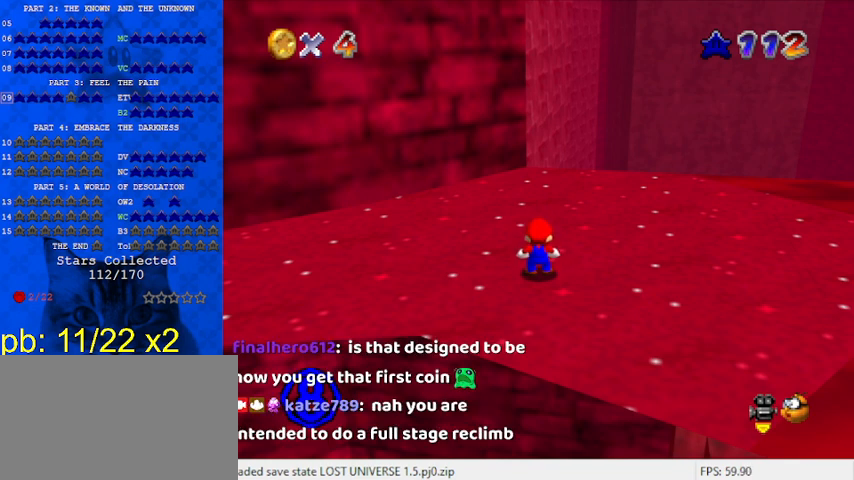
{"keys": ["c"], "events": [[67, "w", "down"], [200, "w", "up"], [467, "c", "down"]]}
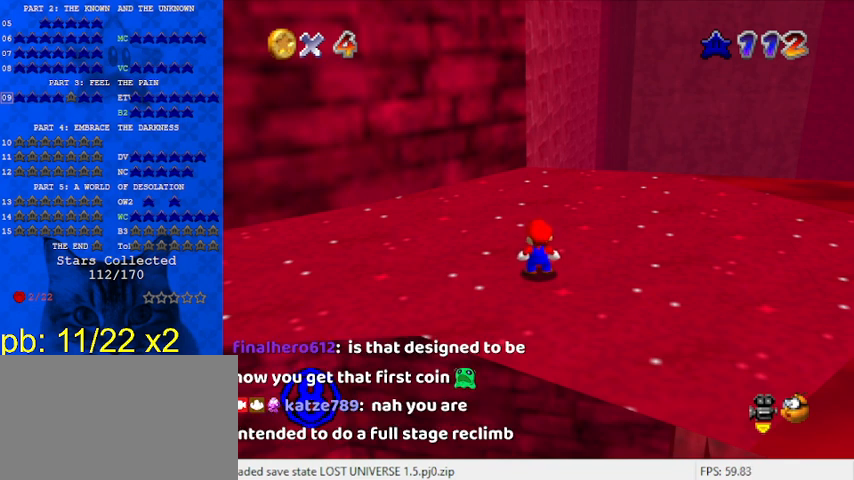
{"keys": ["s"], "events": [[100, "c", "up"], [400, "s", "down"]]}
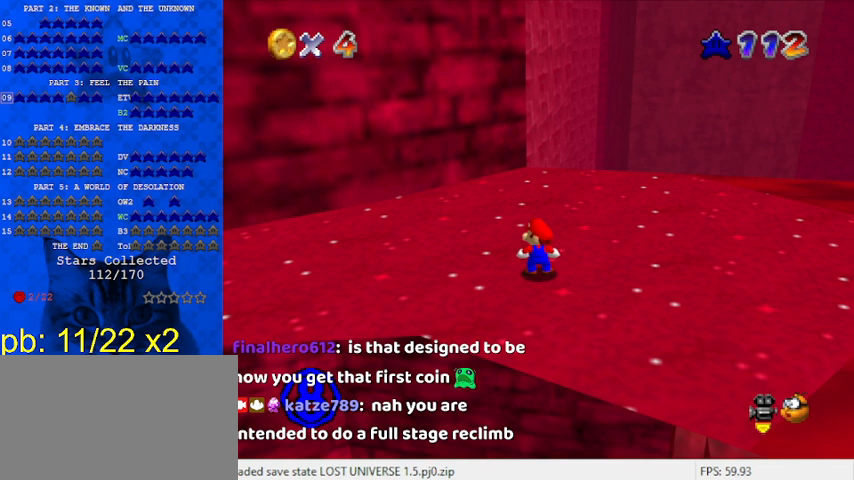
{"keys": [], "events": [[33, "s", "up"]]}
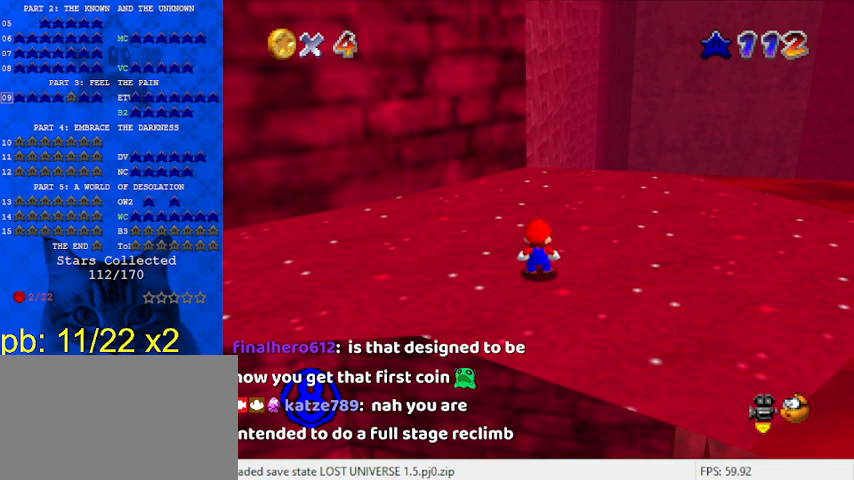
{"keys": [], "events": []}
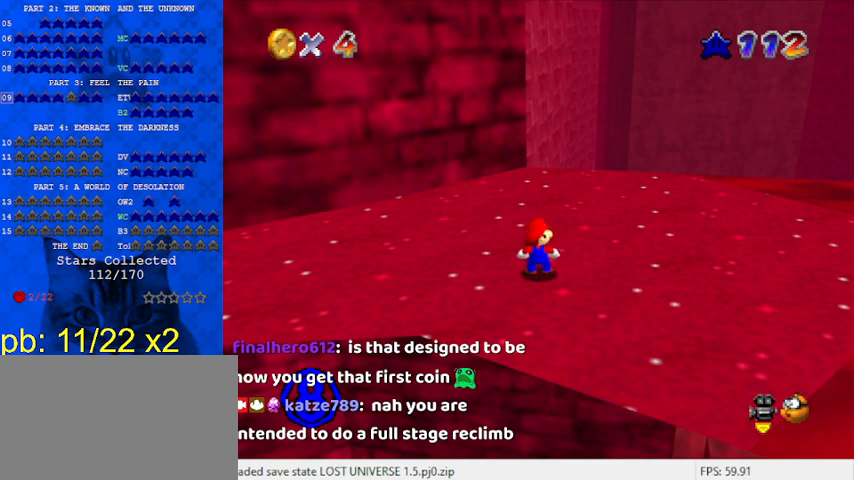
{"keys": [], "events": []}
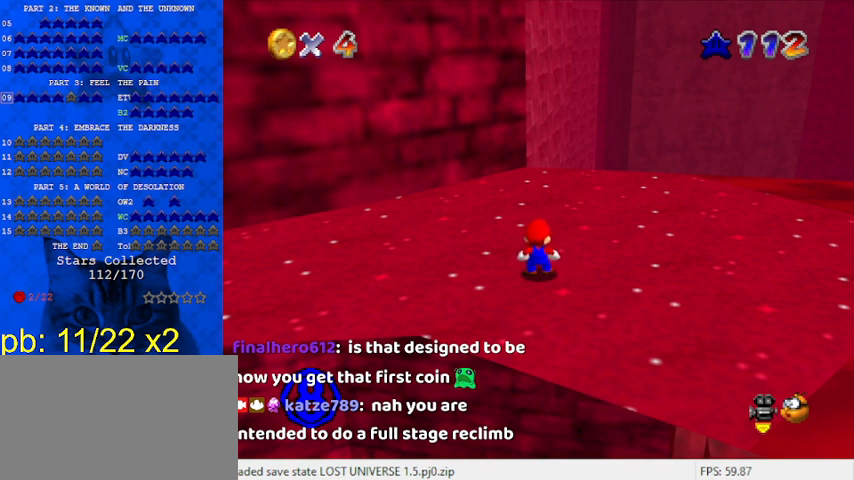
{"keys": [], "events": []}
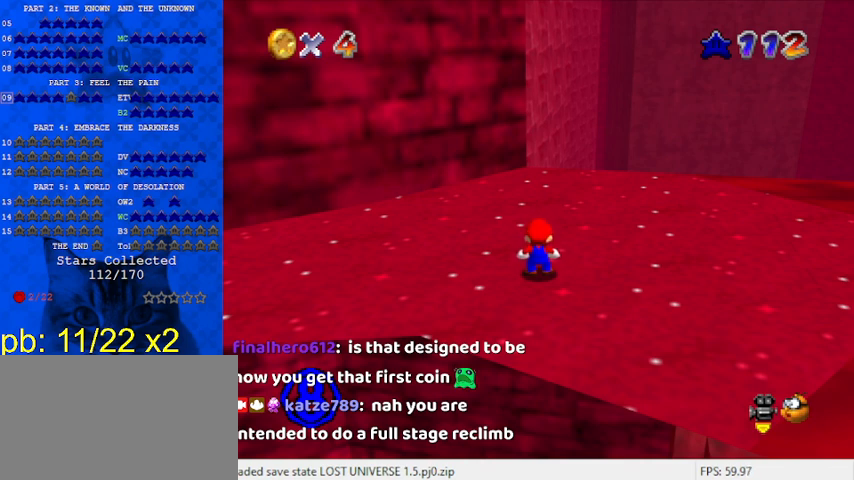
{"keys": [], "events": []}
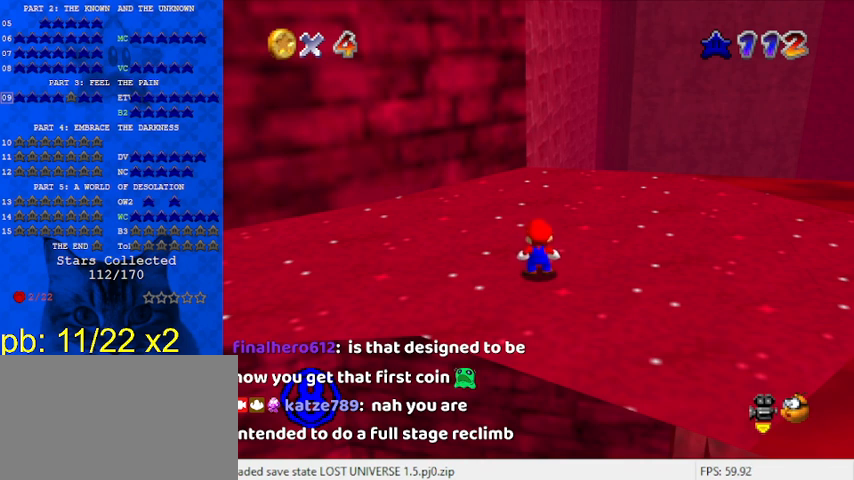
{"keys": [], "events": []}
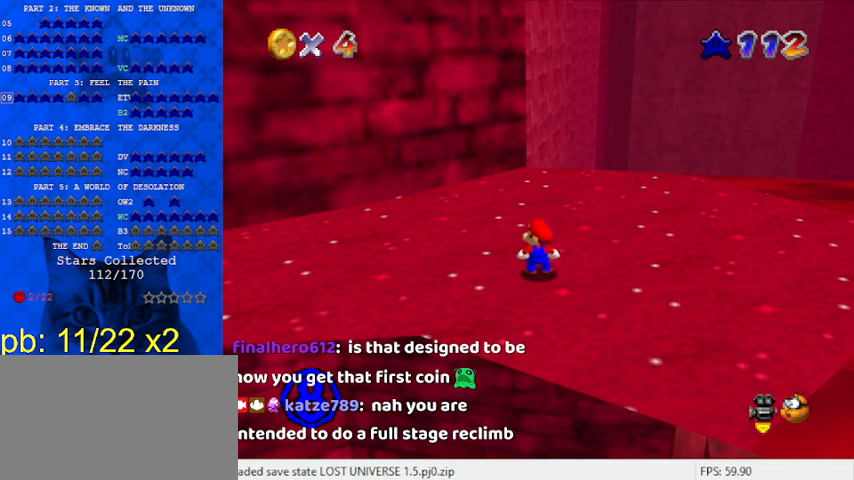
{"keys": [], "events": []}
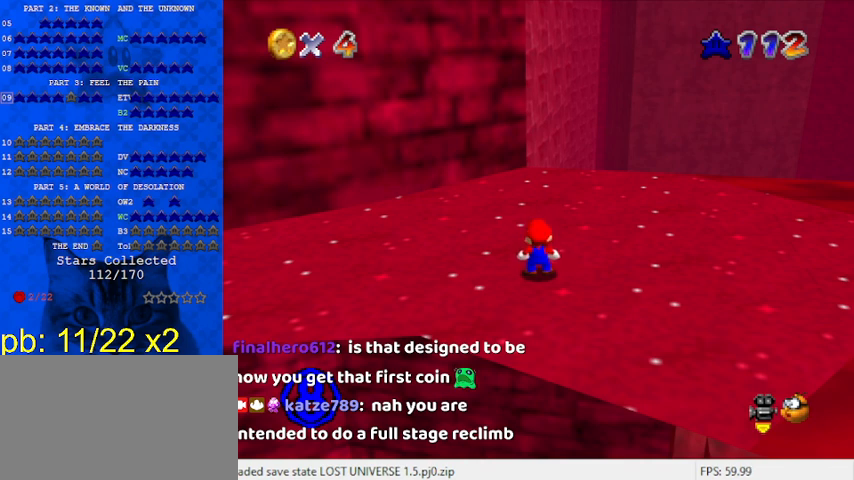
{"keys": [], "events": [[167, "a", "down"], [267, "a", "up"]]}
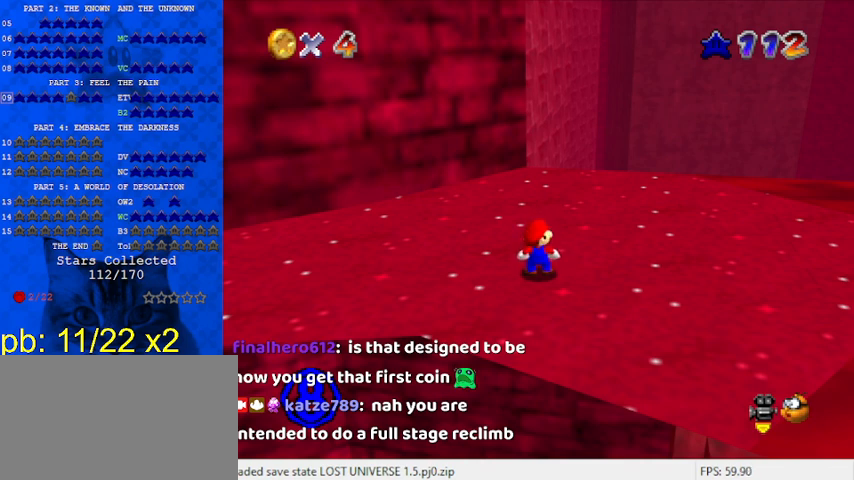
{"keys": [], "events": [[333, "a", "down"], [333, "s", "down"], [433, "a", "up"], [433, "s", "up"]]}
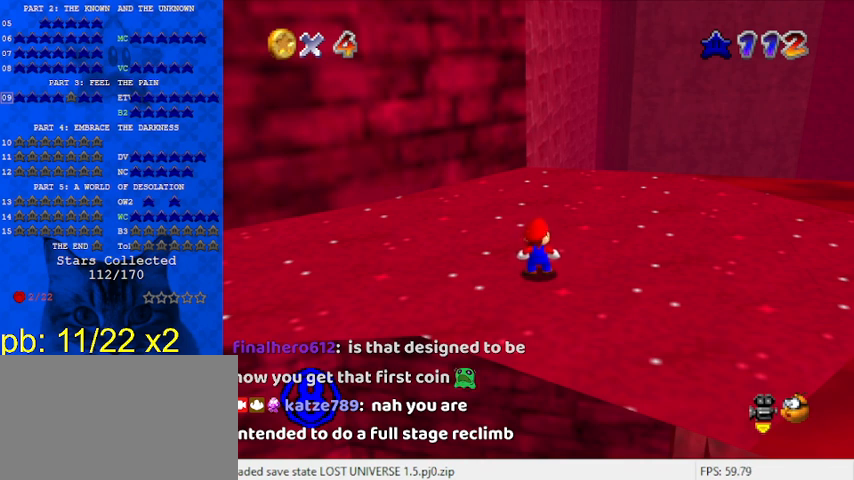
{"keys": [], "events": [[333, "return", "down"], [433, "return", "up"]]}
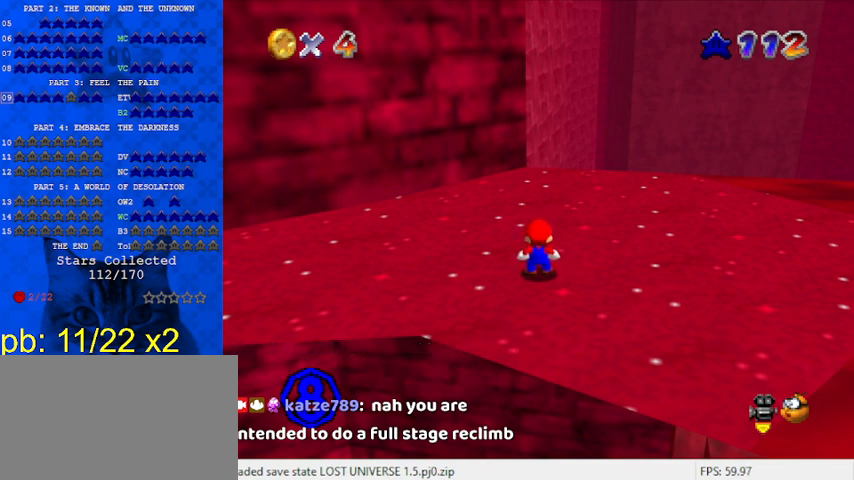
{"keys": [], "events": []}
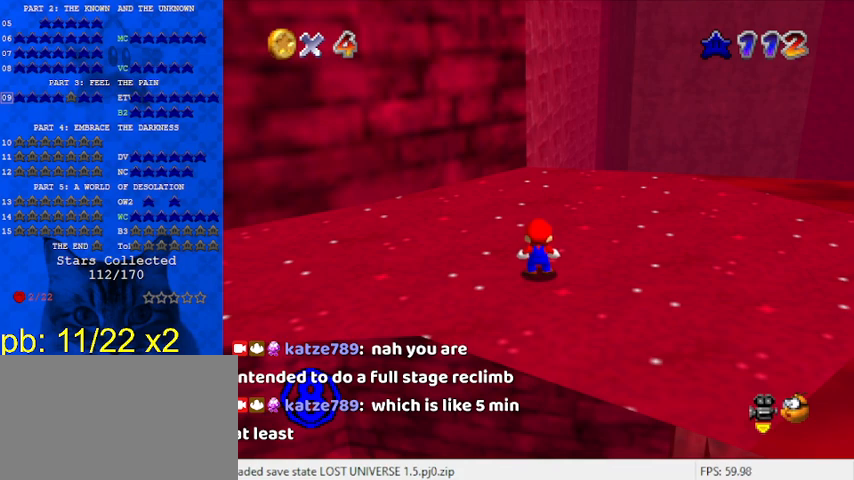
{"keys": [], "events": []}
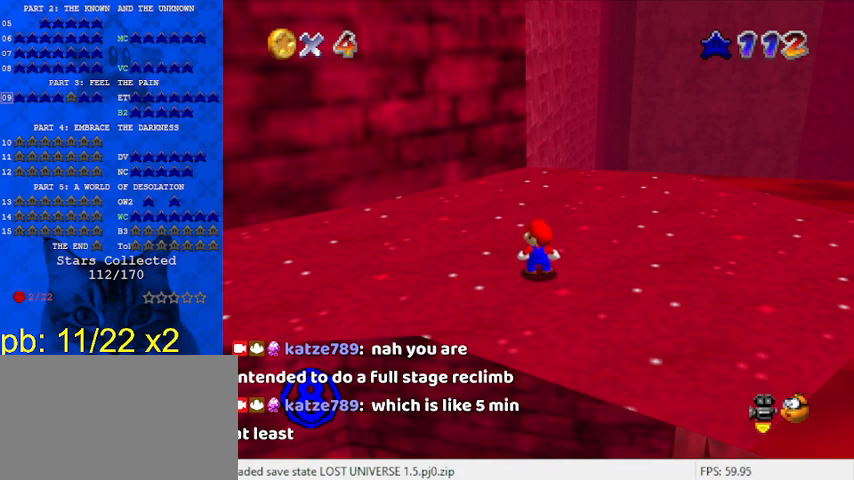
{"keys": [], "events": [[400, "shift", "down"], [500, "shift", "up"]]}
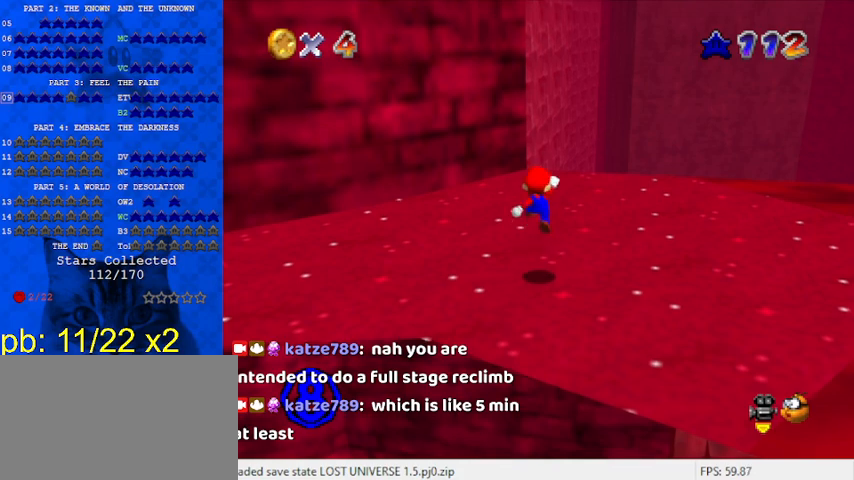
{"keys": ["shift", "up"], "events": [[200, "left", "down"], [233, "up", "down"], [333, "left", "up"], [467, "shift", "down"]]}
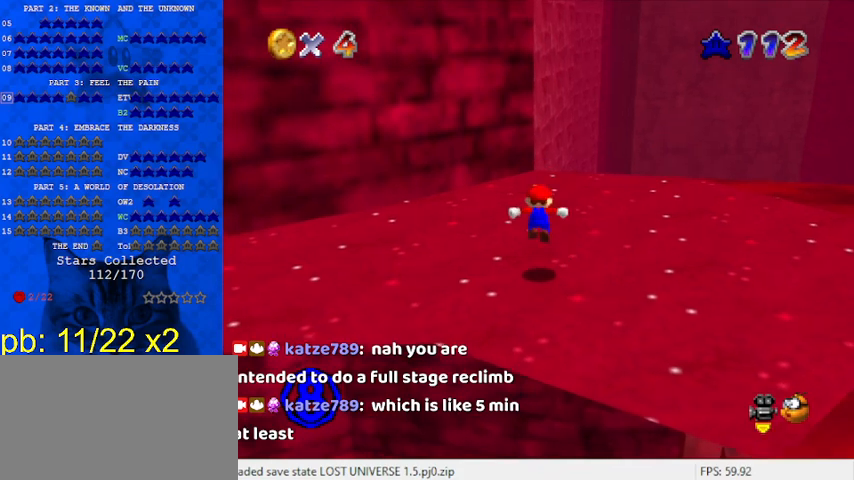
{"keys": ["up"], "events": [[100, "shift", "up"]]}
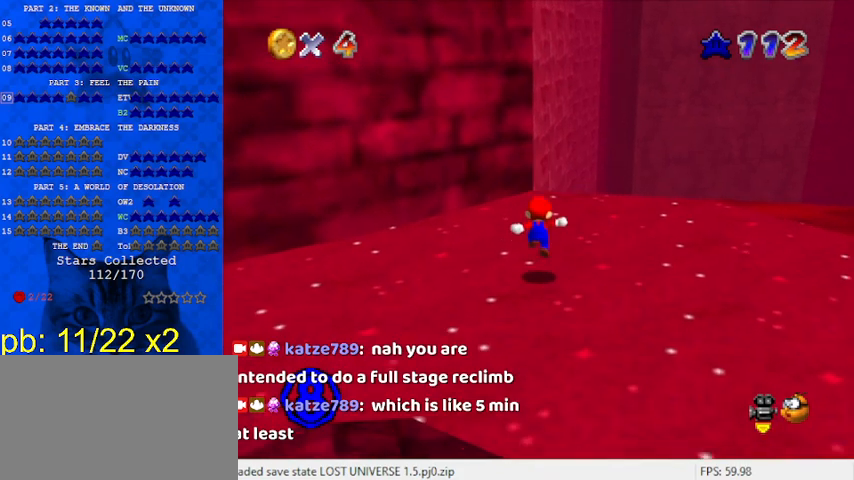
{"keys": ["ctrl", "shift", "up"], "events": [[133, "shift", "down"], [367, "ctrl", "down"]]}
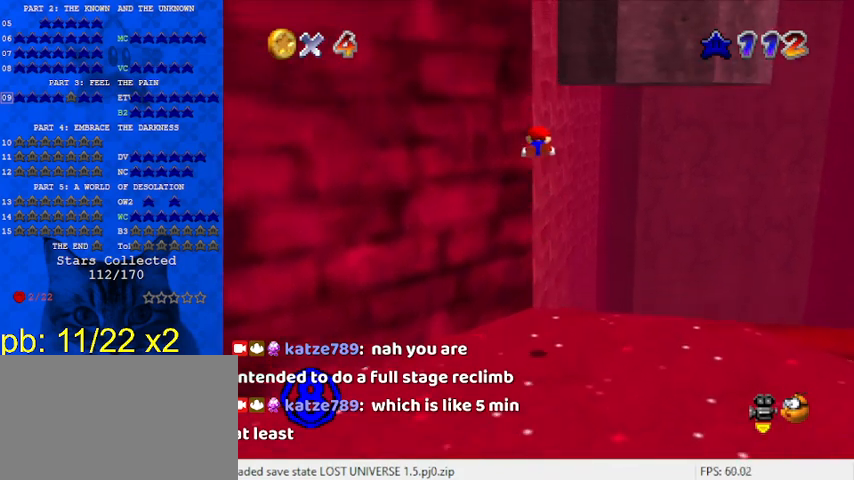
{"keys": ["shift", "up"], "events": [[33, "ctrl", "up"], [100, "left", "down"], [100, "shift", "up"], [333, "shift", "down"], [367, "left", "up"]]}
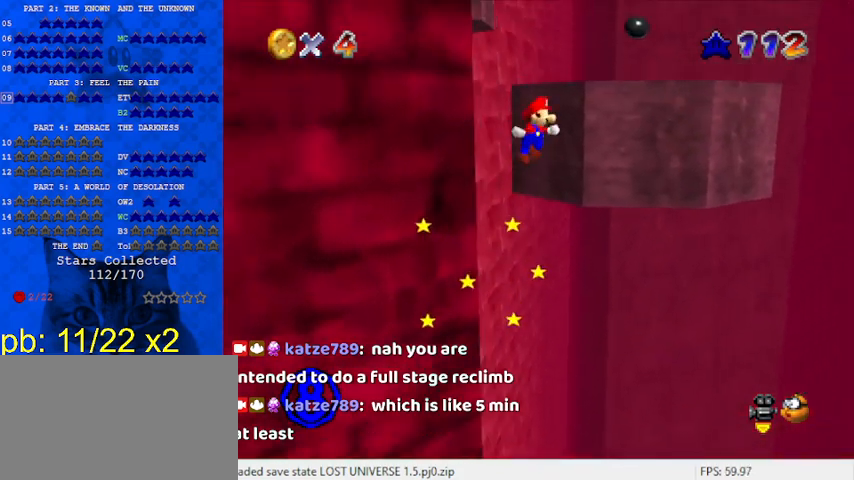
{"keys": ["up"], "events": [[467, "shift", "up"]]}
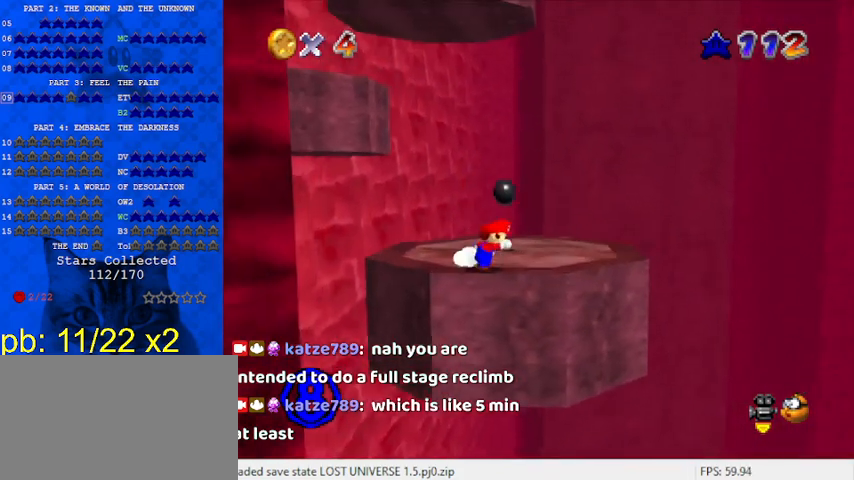
{"keys": ["ctrl", "up"], "events": [[67, "up", "up"], [100, "shift", "down"], [200, "up", "down"], [433, "ctrl", "down"], [433, "shift", "up"]]}
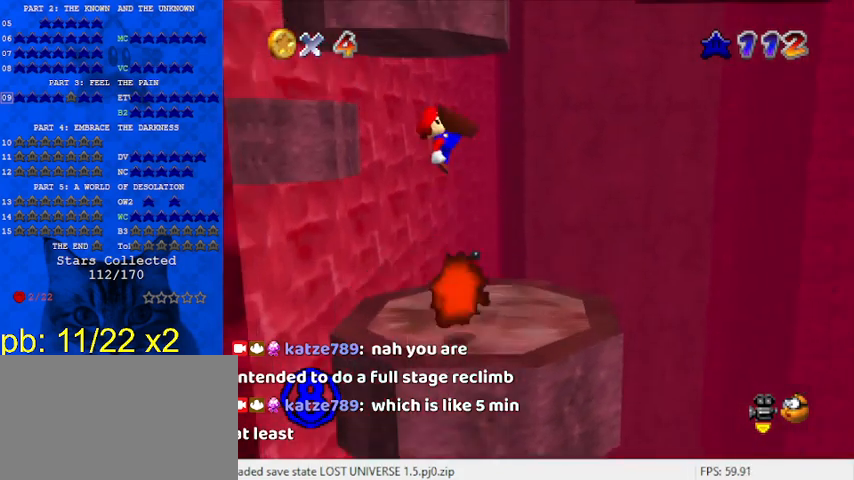
{"keys": ["down", "right"], "events": [[33, "ctrl", "up"], [133, "d", "down"], [167, "d", "up"], [200, "right", "down"], [200, "up", "up"], [267, "d", "down"], [367, "down", "down"], [400, "d", "up"]]}
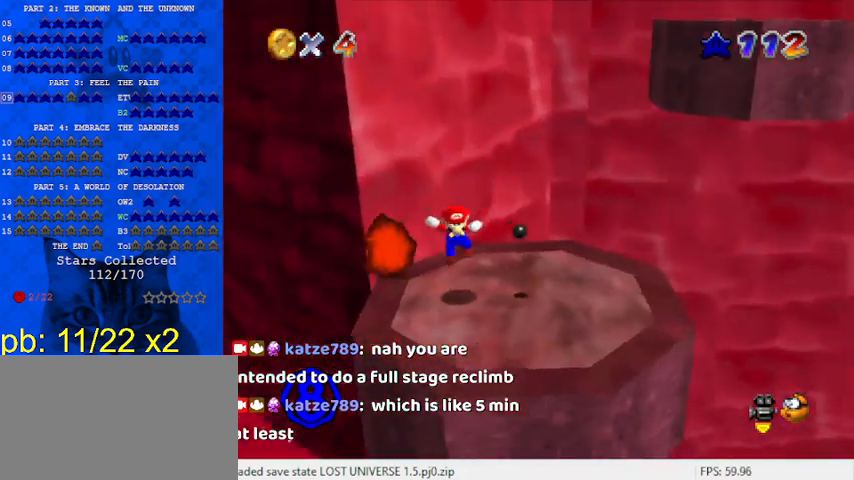
{"keys": ["down", "right"], "events": []}
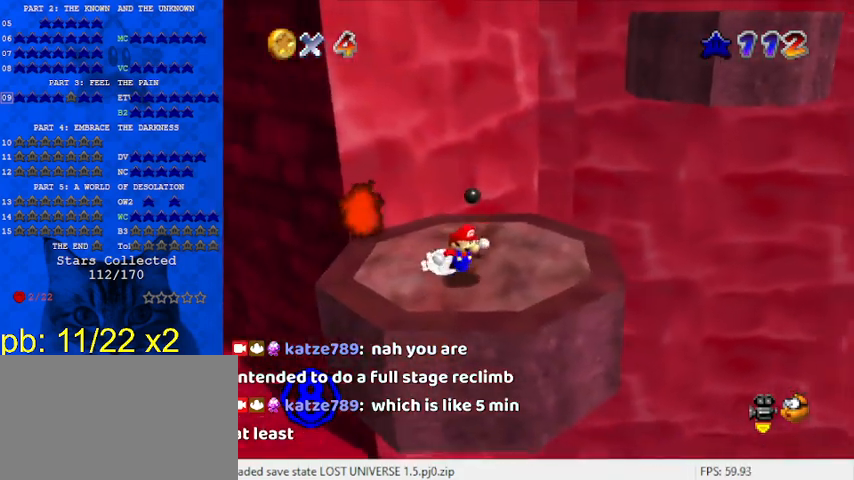
{"keys": ["up"], "events": [[33, "down", "up"], [333, "up", "down"], [433, "right", "up"]]}
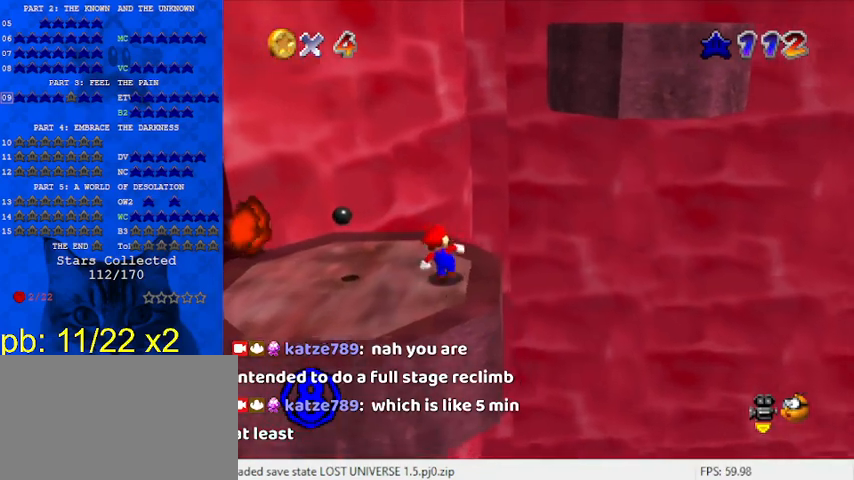
{"keys": ["a", "up"], "events": [[200, "left", "down"], [233, "y", "down"], [300, "left", "up"], [300, "shift", "down"], [400, "y", "up"], [433, "shift", "up"], [467, "a", "down"]]}
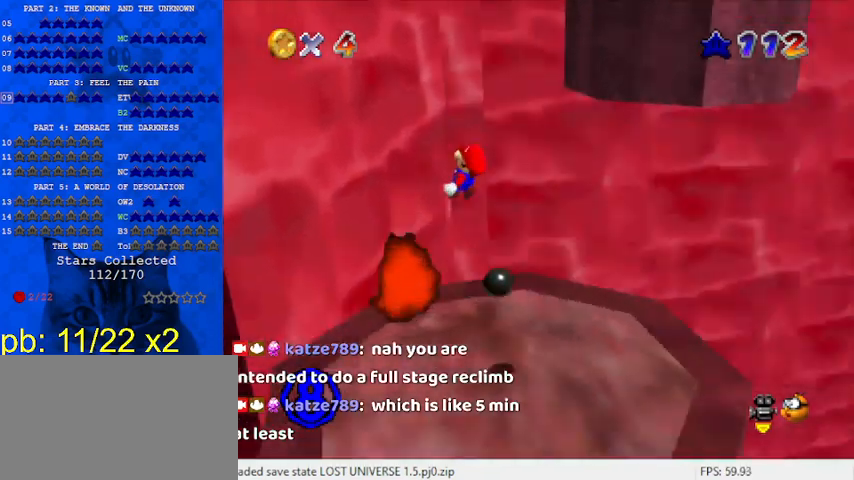
{"keys": ["right", "shift", "up"], "events": [[133, "a", "up"], [433, "shift", "down"], [500, "right", "down"]]}